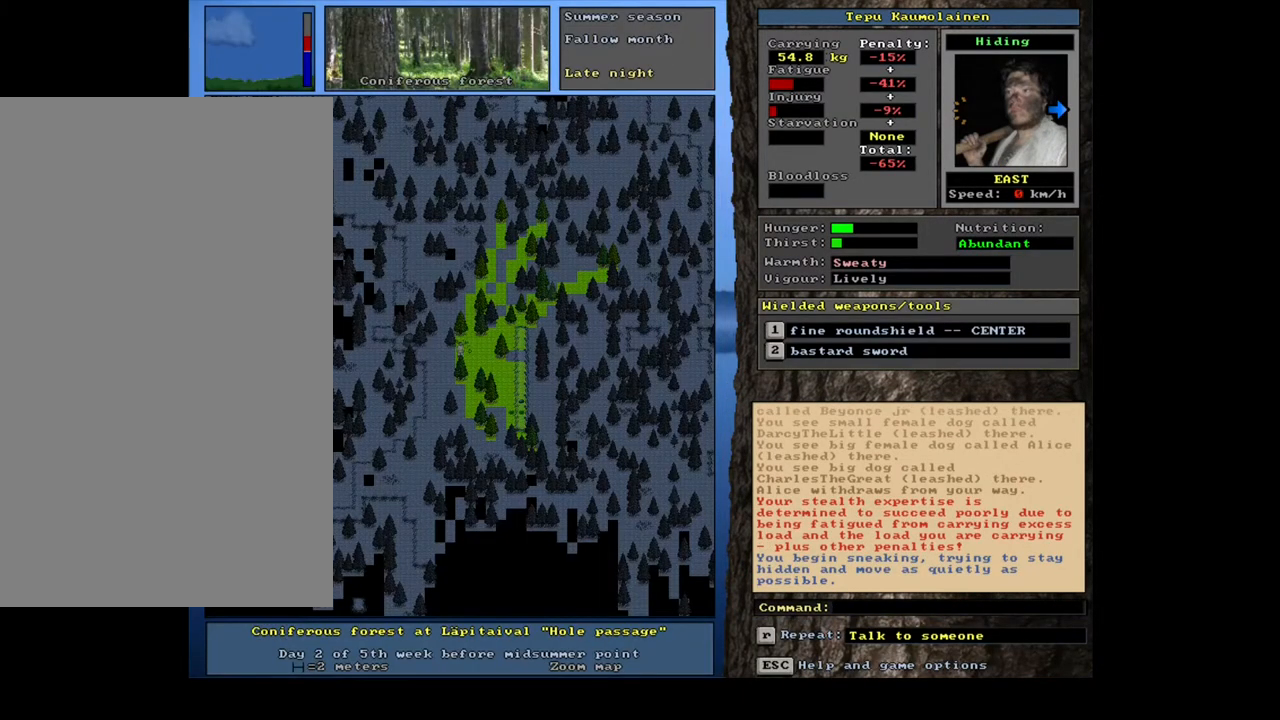
Gameplay with keyboard and mouse; each line is a JSON object with the keys and mouse buttons held at the frame after it. "events" lists presses ("down") and releases ("up") of ".", "/", "0", "1", "2", "3", "4", "5", "6", "7", "8", "9", "a", "alt_l", "alt_r", "b", "backslash", "backspace", "c", "caps_lock", "comma", "ctrl_l", "ctrl_r", "d", "down", "e", "equals", "escape", "f", "f1", "f10", "f11", "f12", "f2", "f3", "f4", "f5", "f6", "f7", "f8", "f9", "g", "h", "i", "j", "k", "l", "lbracket", "left", "m", "minus", "n", "num0", "num1", "num2", "num3", "num4", "num5", "num6", "num7", "num8", "num9", "o", "p", "q", "quote", "r", "rbracket", "return", "right", "s", "semicolon", "shift_l", "shift_r", "space", "super", "t", "tab", "tilde", "u", "up", "v", "w", "x", "y", "z", "mouse_left", "mouse_wheel", "mouse_right", "mouse_mb4" and "mouse_mb5" between this image and that frame as [ms after this image, input, new state], when the widget could be followed in between. "mouse_left", "mouse_wheel", "mouse_right", "mouse_mb4", "mouse_mb5" = the "left", "wheel", "right", "mb4", "mb5" buttons of the "mouse" list. No other keys are recorded. "wheel" means that the mouse wheel is clicked or scrolled. Mouse movement is not recorded.
{"keys": ["ctrl_l"], "mouse": [], "events": [[267, "ctrl_l", "down"]]}
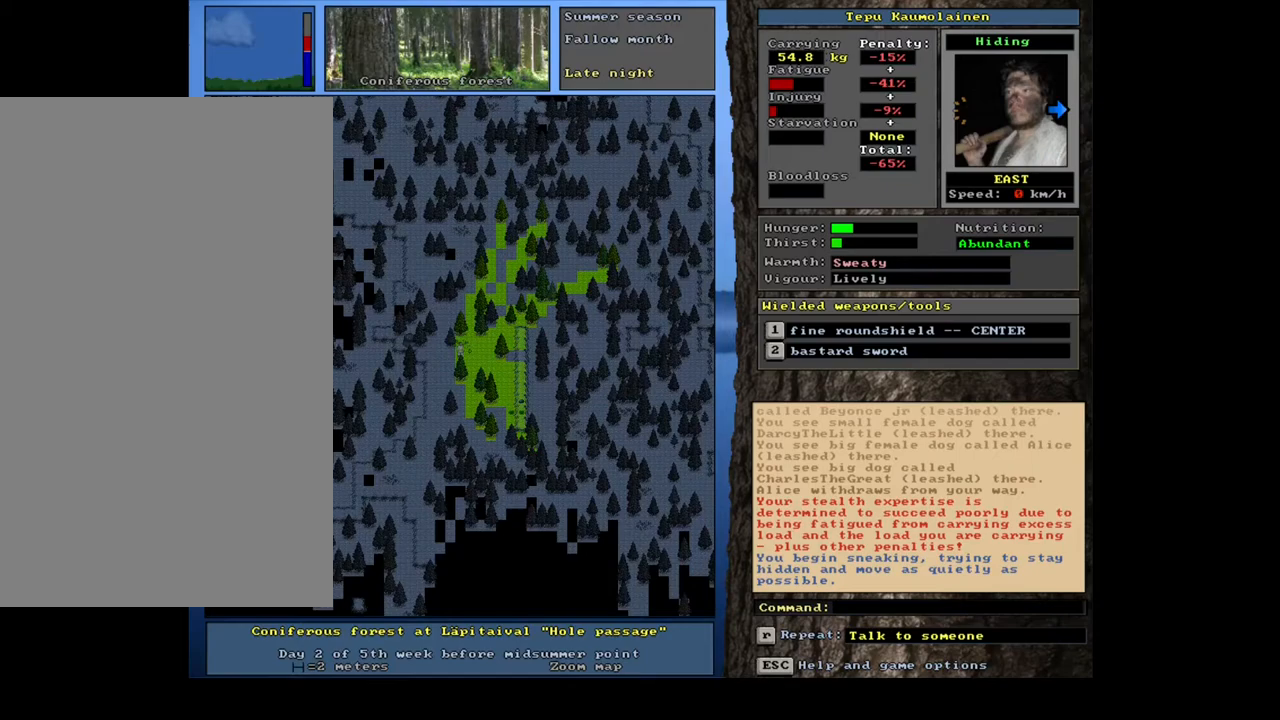
{"keys": ["ctrl_l", "num6"], "mouse": [], "events": [[67, "num9", "down"], [150, "num9", "up"], [500, "num6", "down"]]}
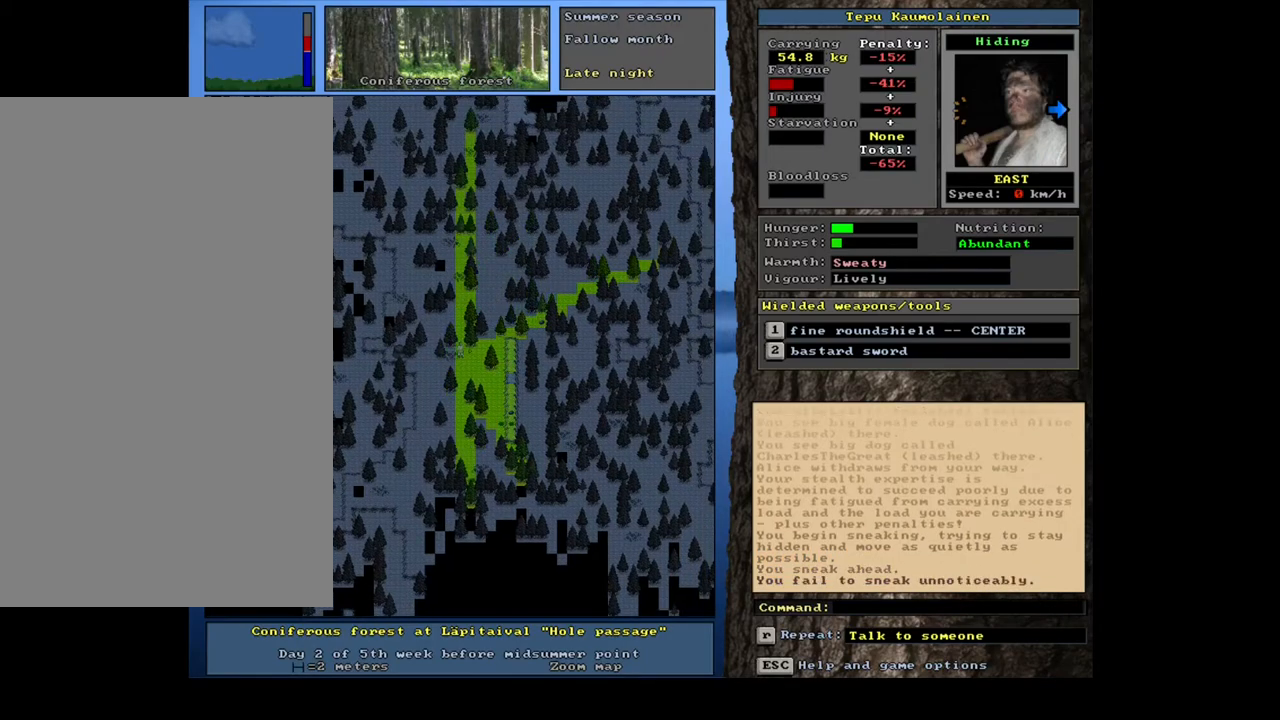
{"keys": ["ctrl_l"], "mouse": [], "events": [[67, "num6", "up"], [183, "num6", "down"], [250, "num6", "up"], [383, "num6", "down"], [450, "num6", "up"]]}
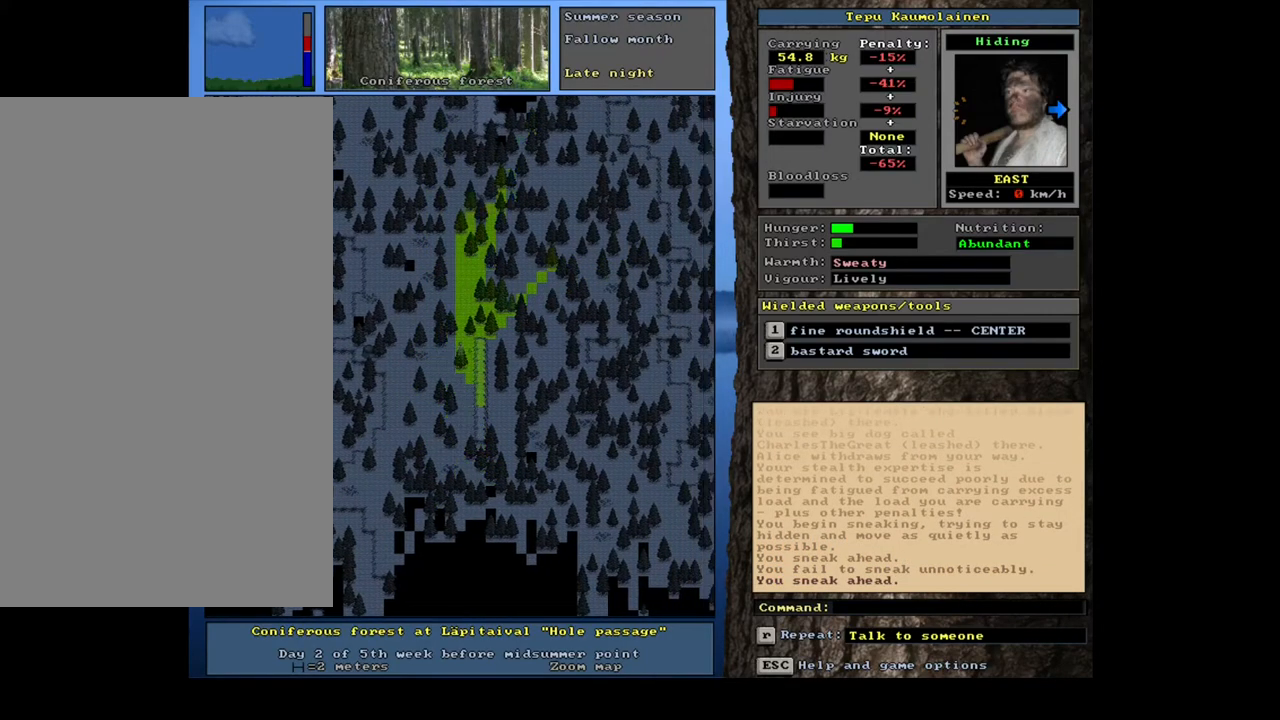
{"keys": ["ctrl_l"], "mouse": [], "events": []}
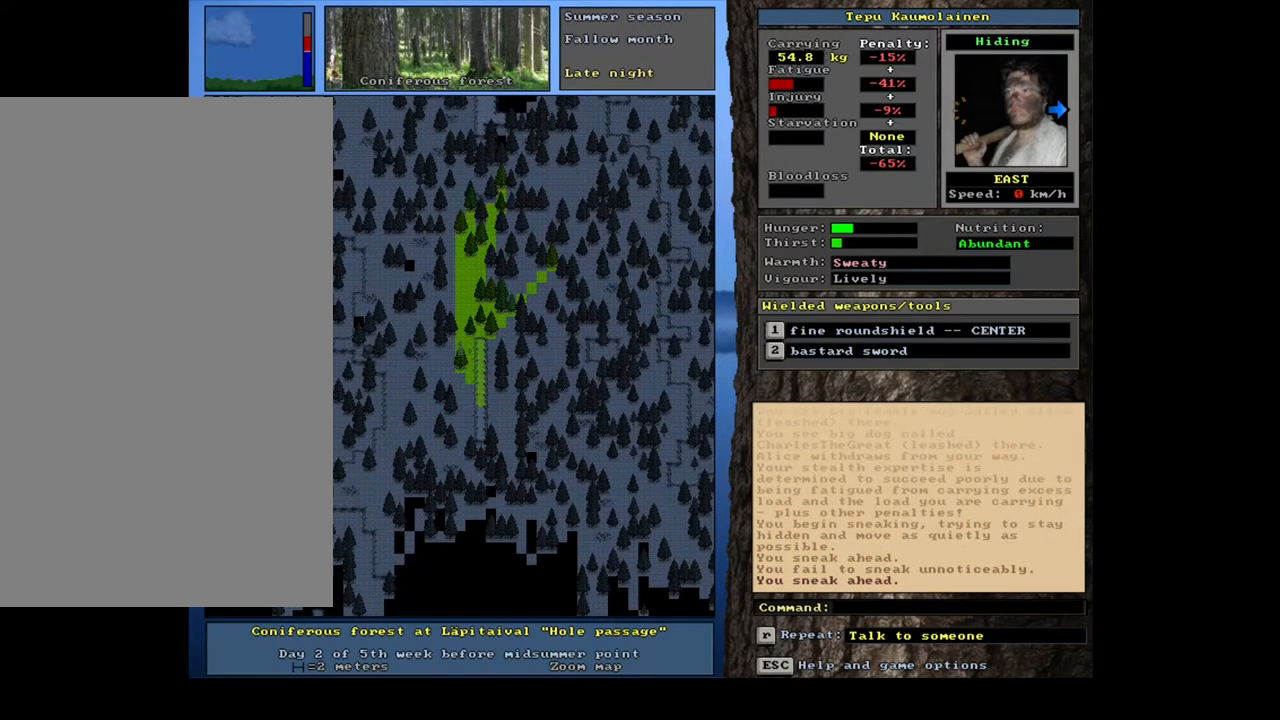
{"keys": ["ctrl_l"], "mouse": [], "events": [[217, "num6", "down"], [333, "num6", "up"]]}
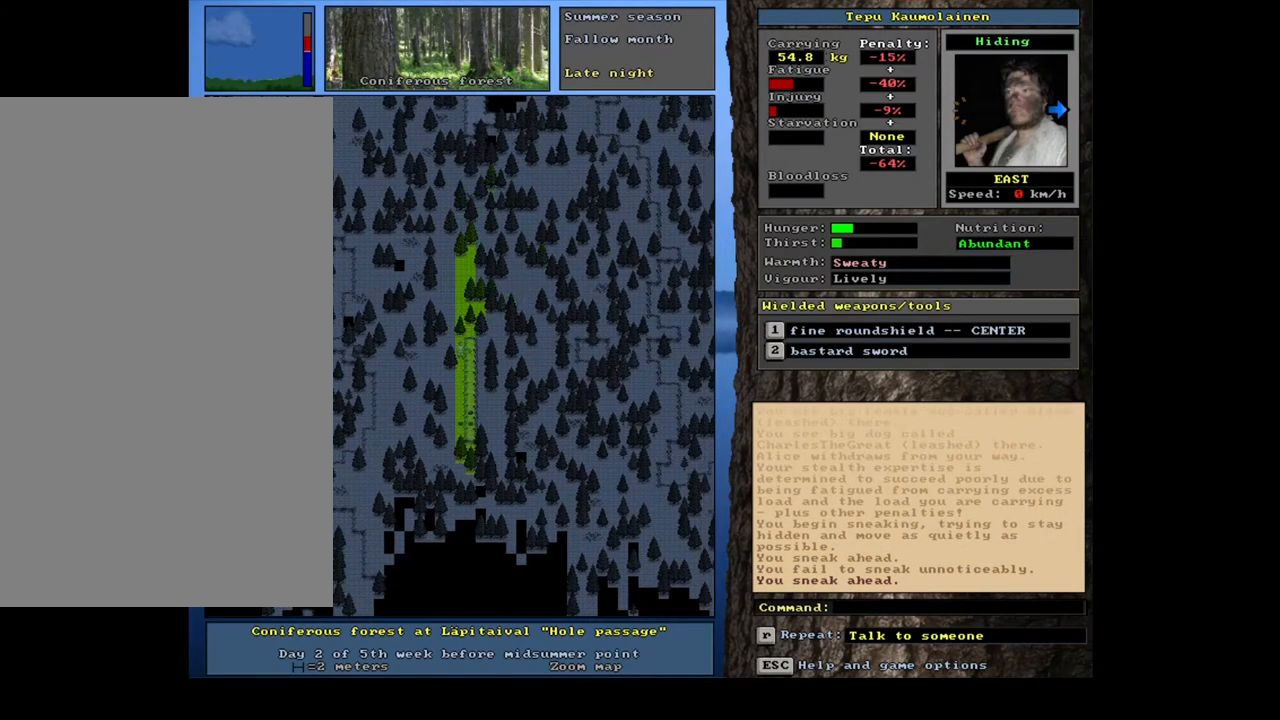
{"keys": ["ctrl_l"], "mouse": [], "events": [[300, "num9", "down"], [383, "num9", "up"]]}
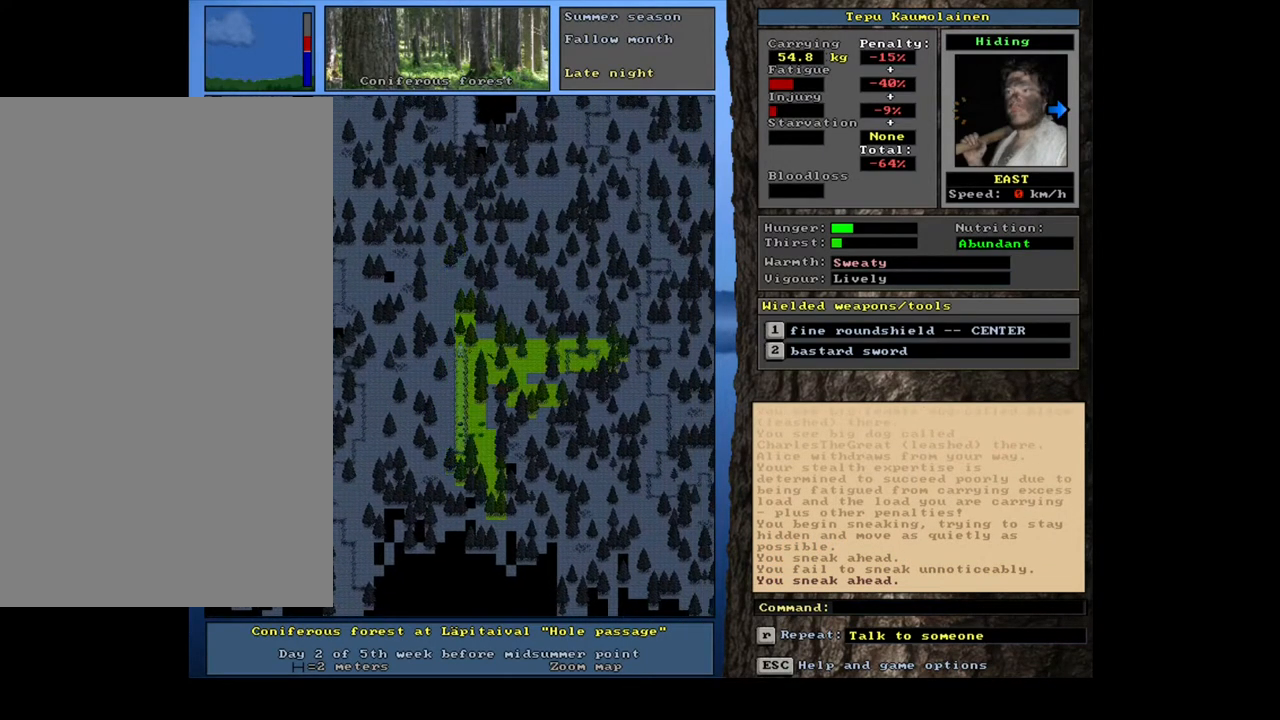
{"keys": ["ctrl_l"], "mouse": [], "events": [[317, "num6", "down"], [417, "num6", "up"]]}
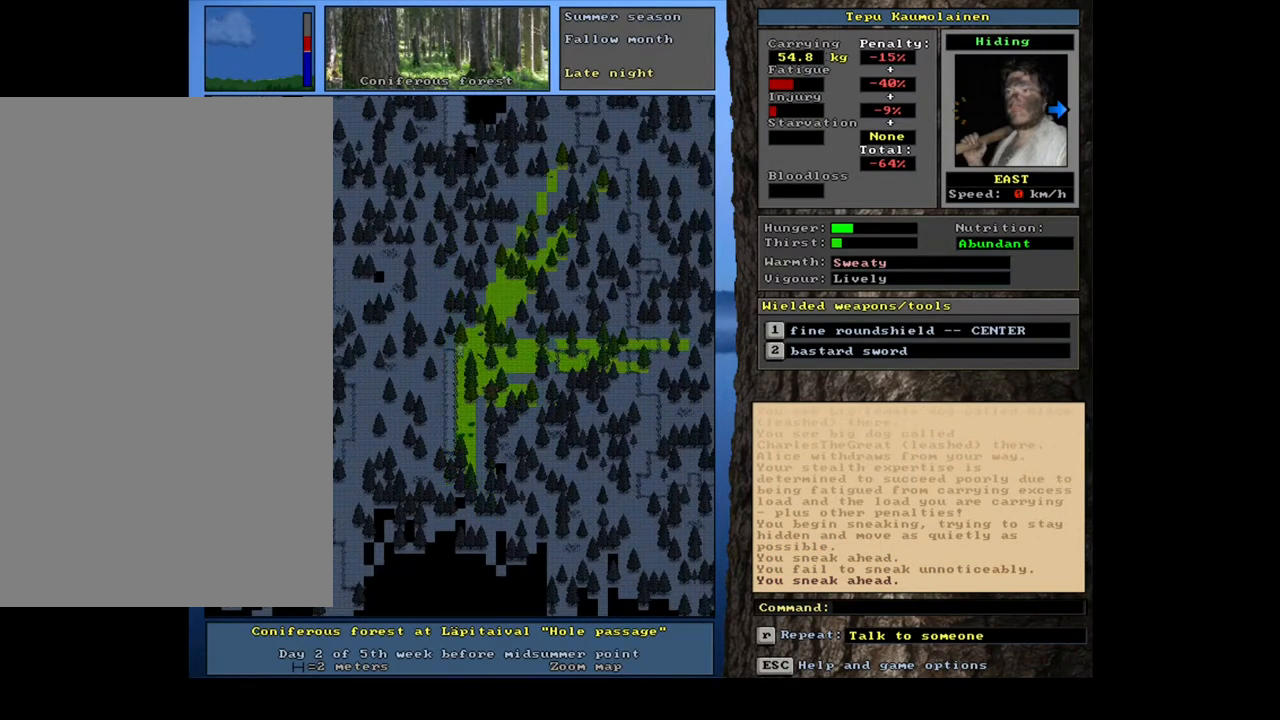
{"keys": ["ctrl_l"], "mouse": [], "events": []}
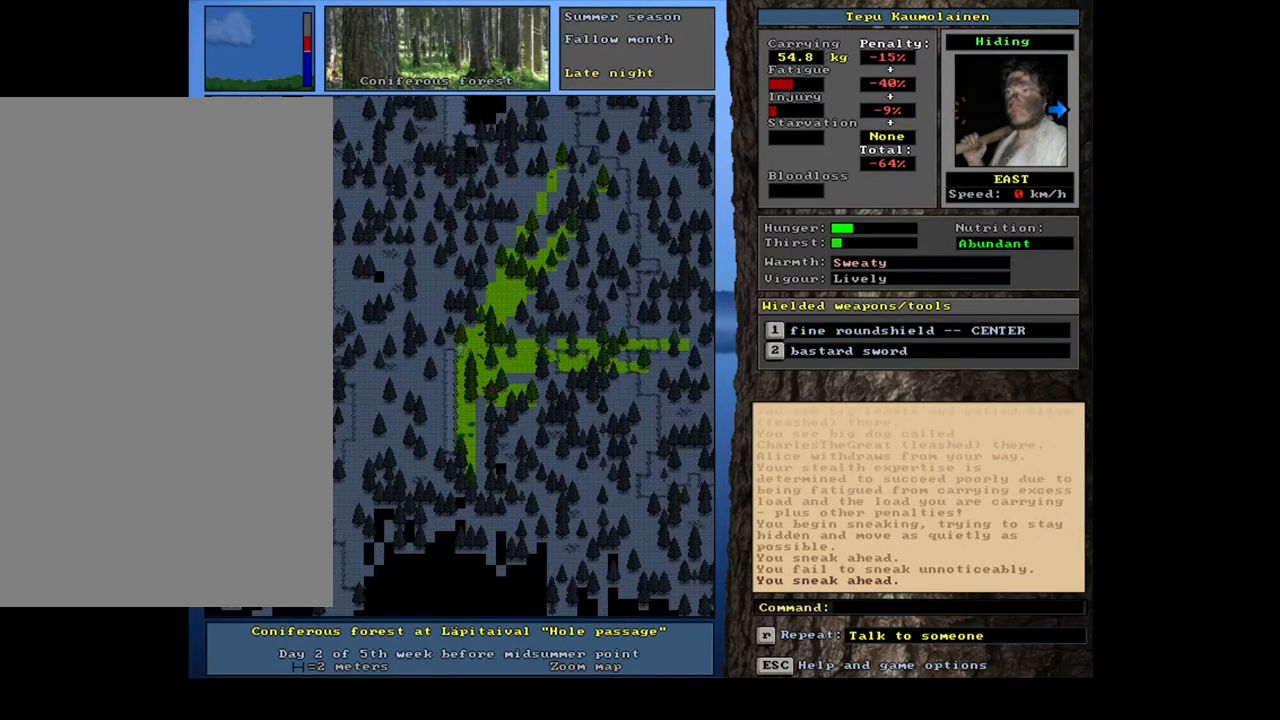
{"keys": ["ctrl_l"], "mouse": [], "events": []}
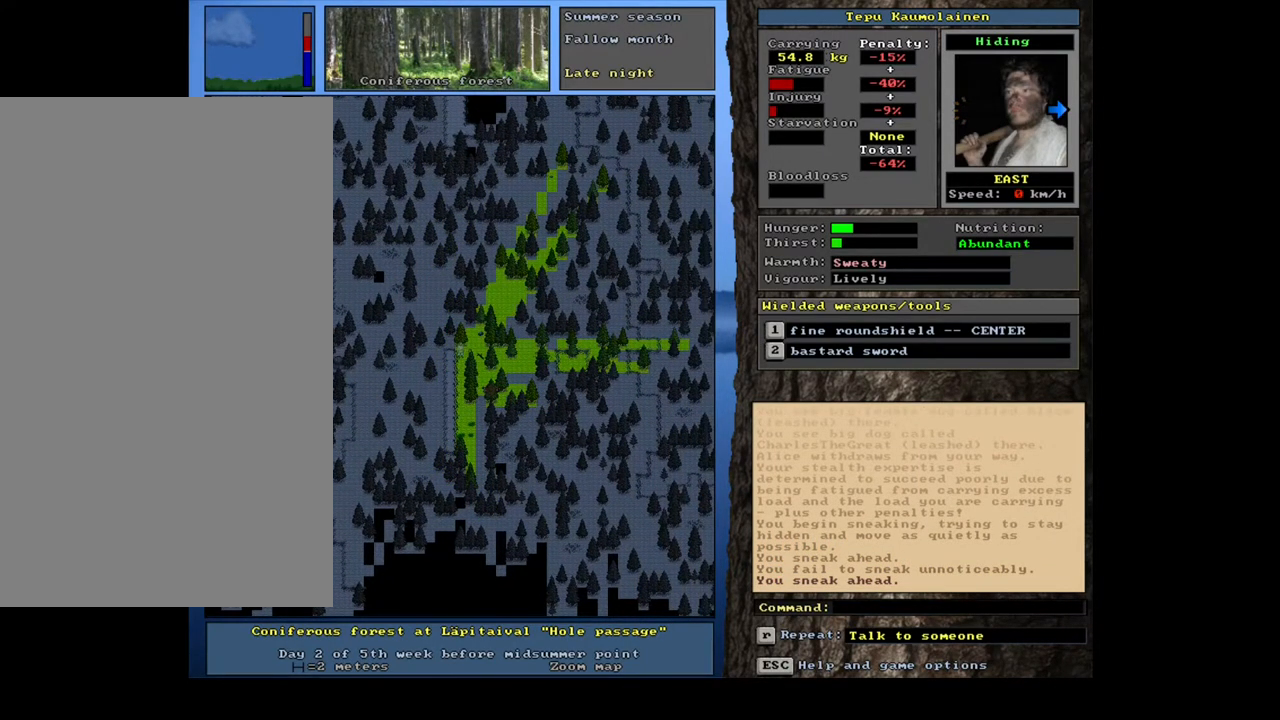
{"keys": ["ctrl_l"], "mouse": [], "events": [[383, "num3", "down"], [500, "num3", "up"]]}
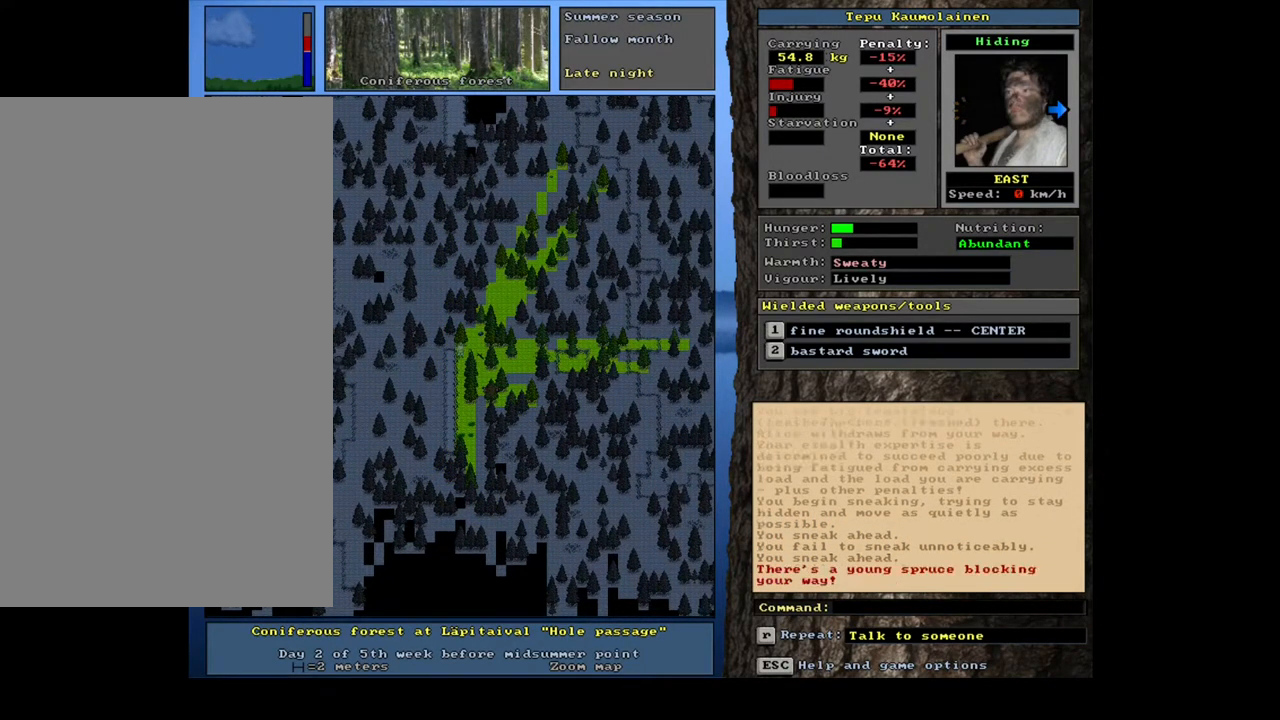
{"keys": ["ctrl_l"], "mouse": [], "events": [[400, "num6", "down"], [450, "num6", "up"]]}
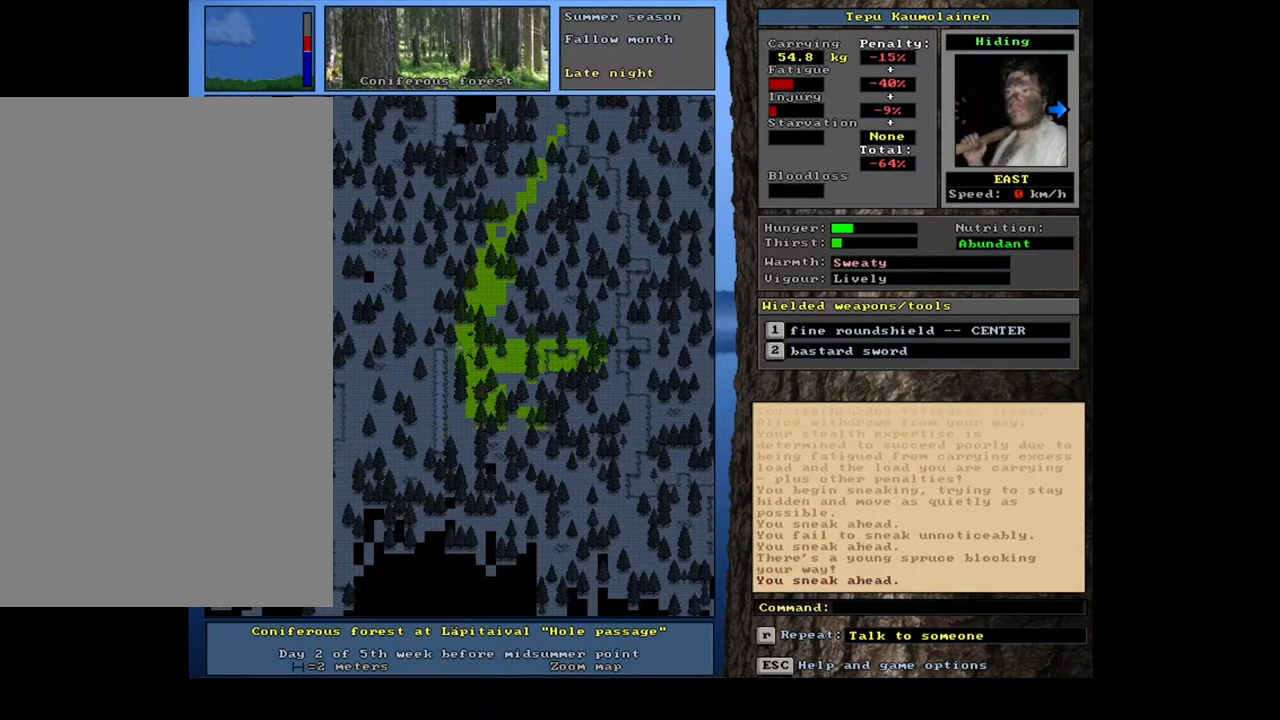
{"keys": ["ctrl_l"], "mouse": [], "events": [[100, "num3", "down"], [167, "num3", "up"], [400, "num2", "down"], [483, "num2", "up"]]}
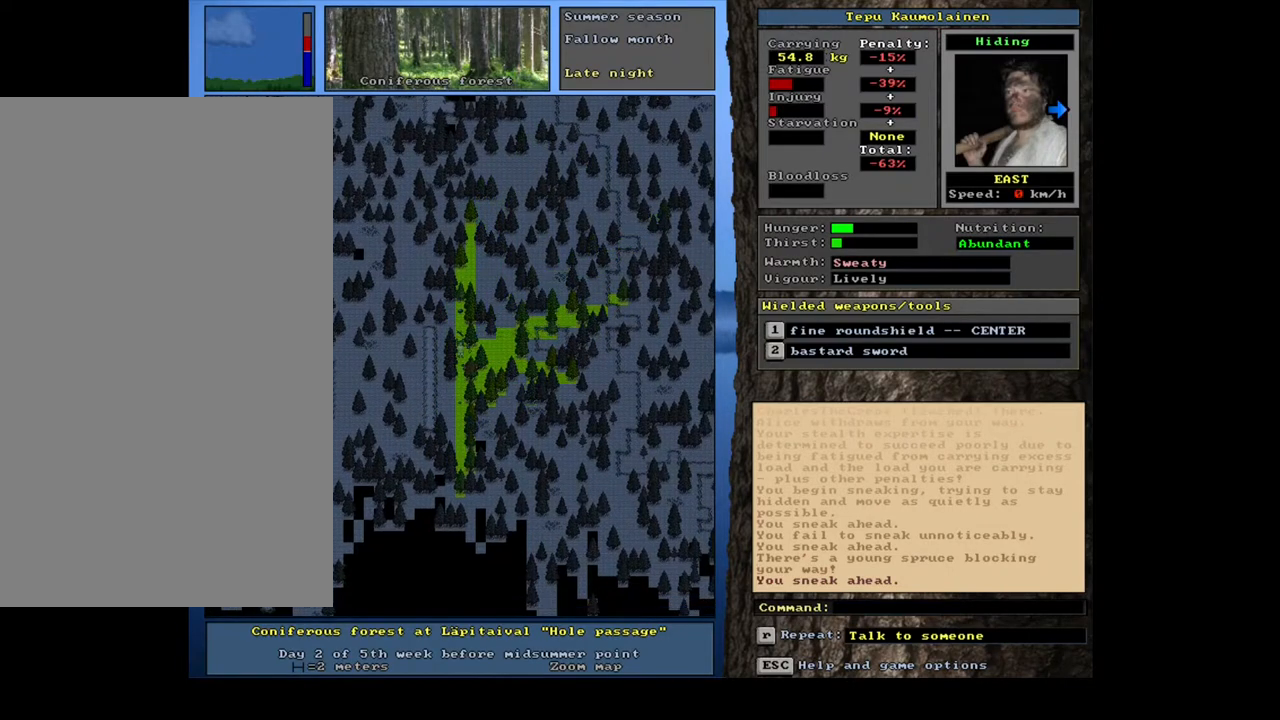
{"keys": ["ctrl_l"], "mouse": [], "events": [[417, "num6", "down"], [483, "num6", "up"]]}
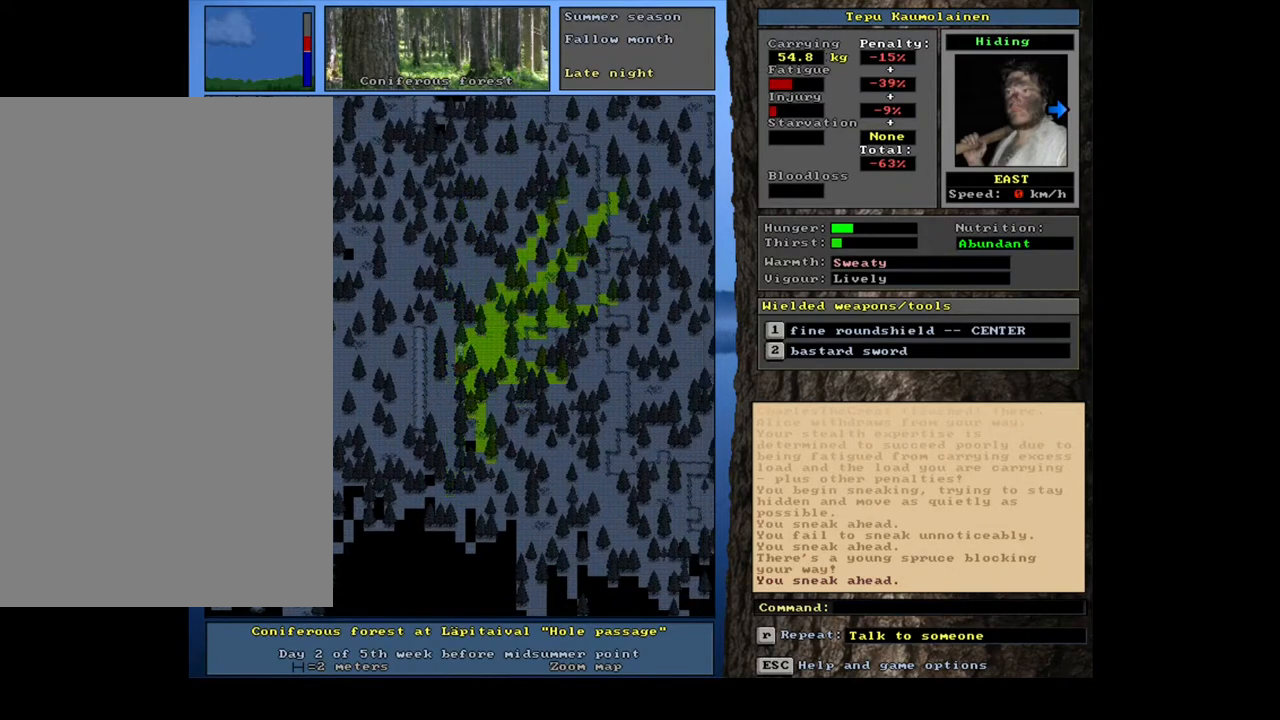
{"keys": [], "mouse": [], "events": [[267, "num2", "down"], [367, "num2", "up"], [500, "ctrl_l", "up"]]}
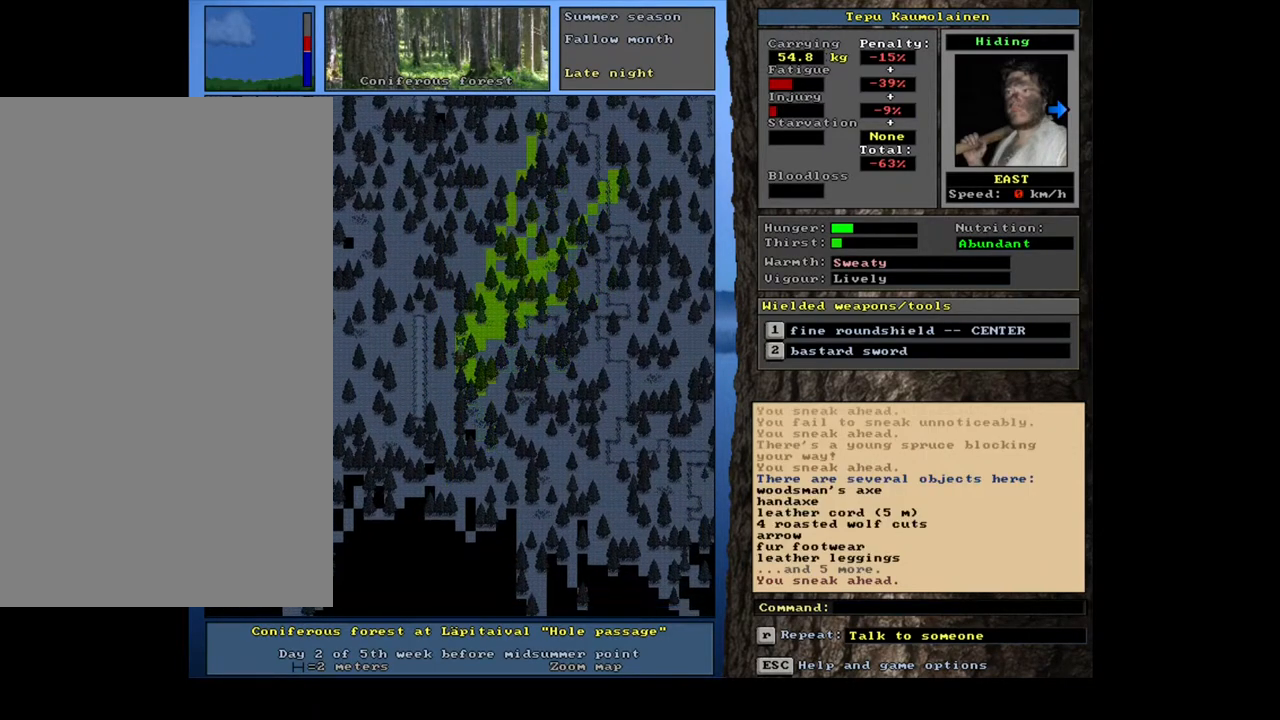
{"keys": [], "mouse": [], "events": []}
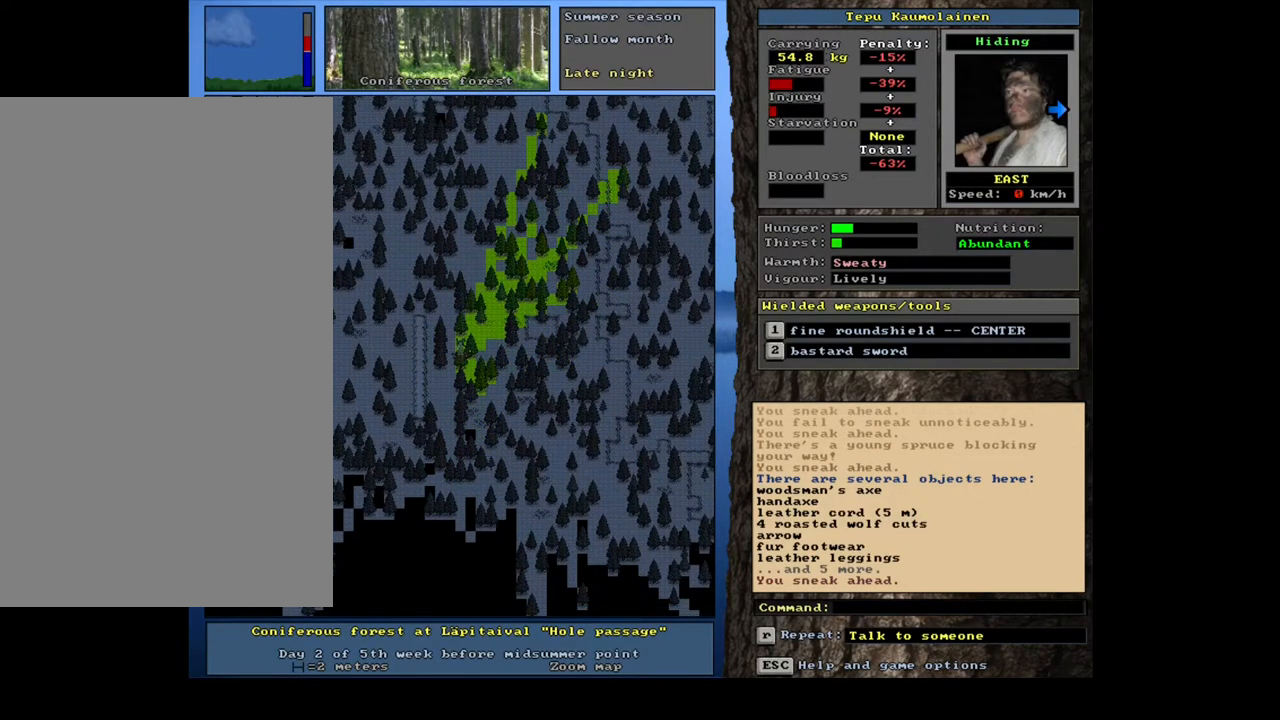
{"keys": [], "mouse": [], "events": [[350, "g", "down"], [417, "g", "up"]]}
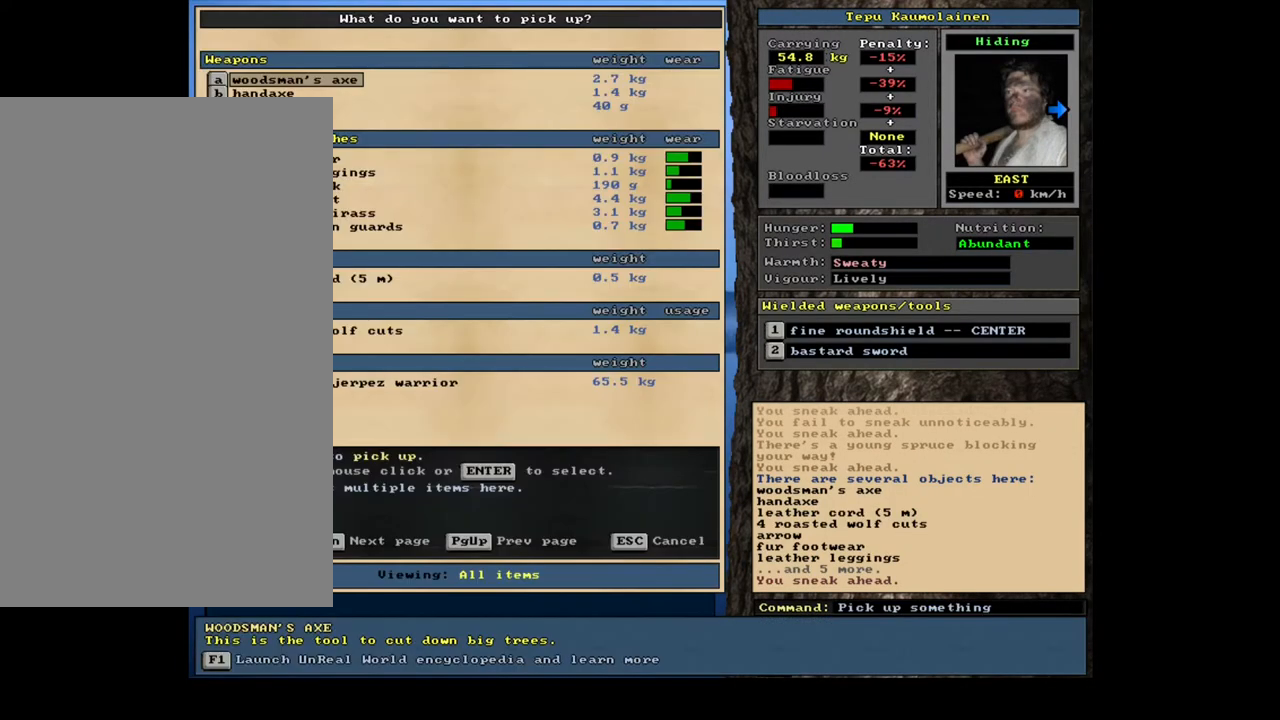
{"keys": [], "mouse": [], "events": []}
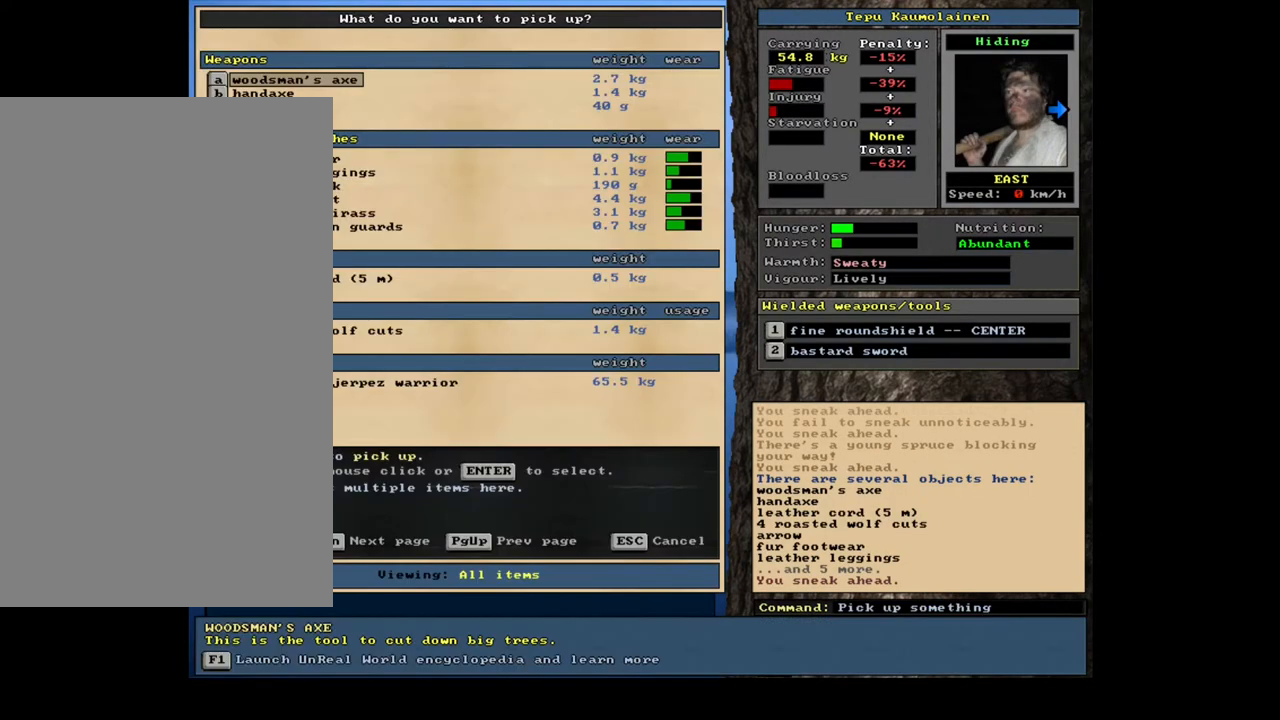
{"keys": ["shift_l"], "mouse": [], "events": [[250, "shift_l", "down"], [333, "equals", "down"], [400, "equals", "up"]]}
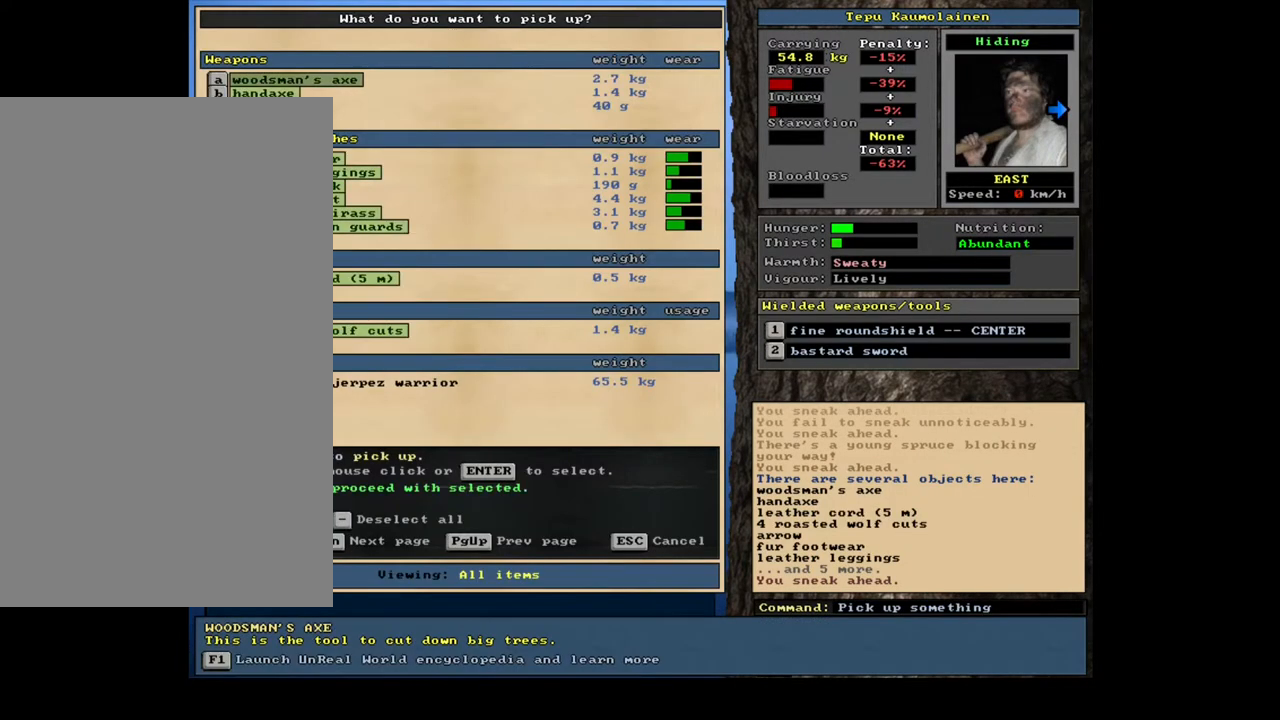
{"keys": [], "mouse": [], "events": [[33, "shift_l", "up"]]}
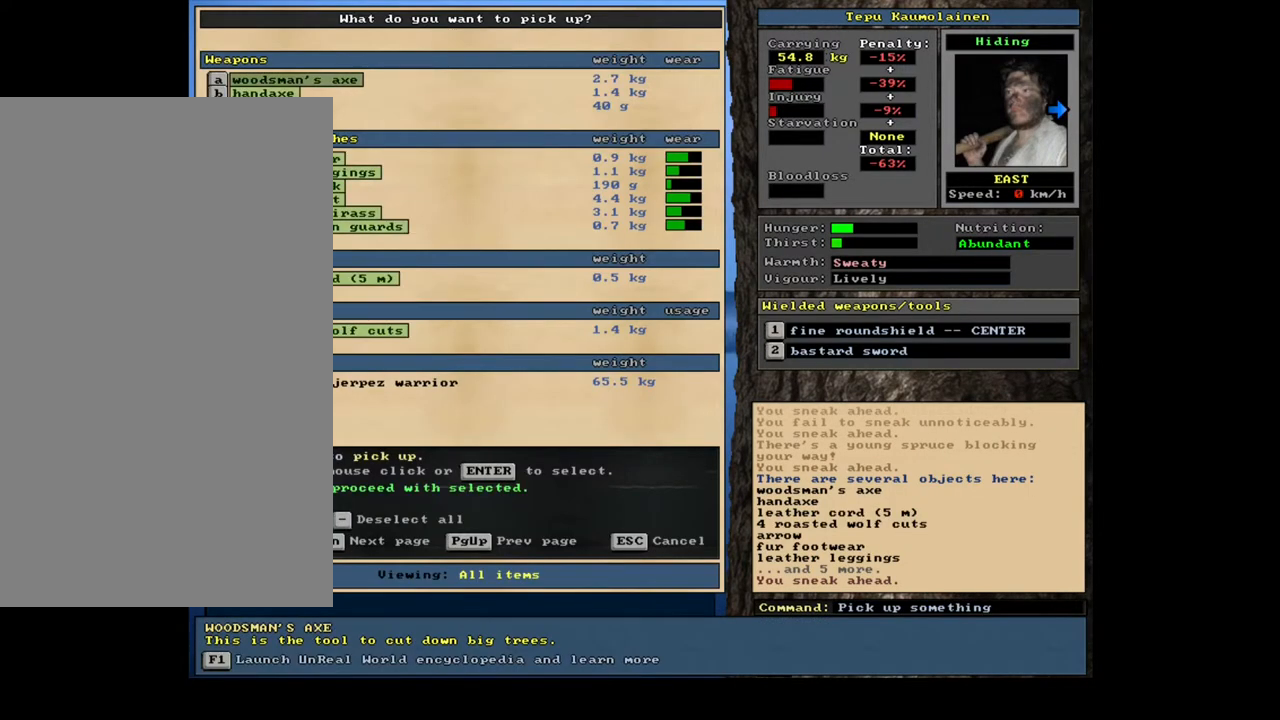
{"keys": [], "mouse": [], "events": []}
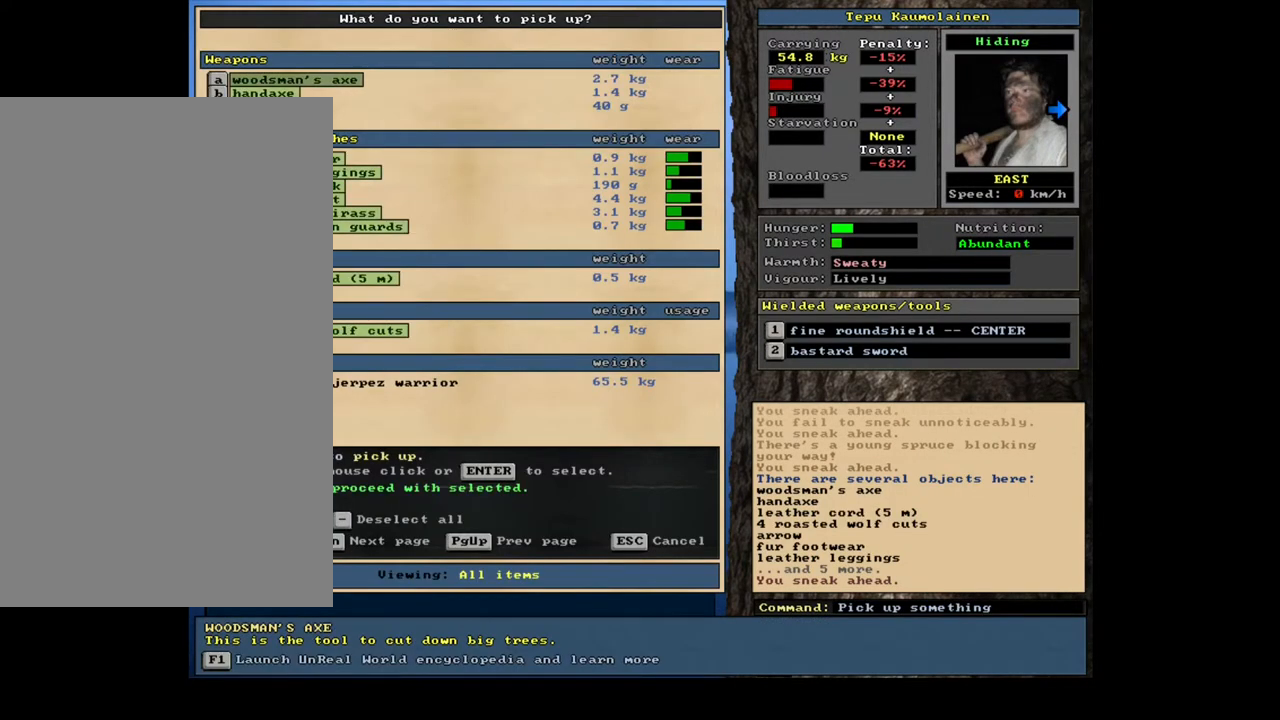
{"keys": [], "mouse": [], "events": []}
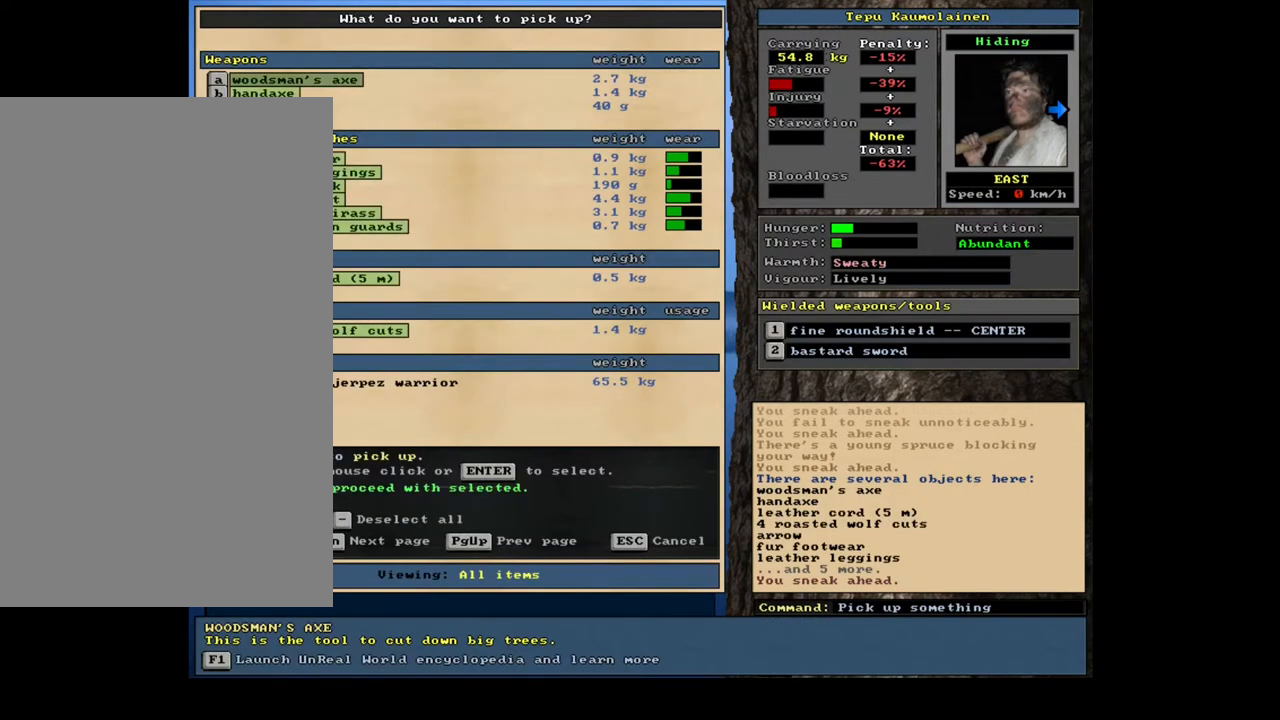
{"keys": [], "mouse": [], "events": [[133, "space", "down"], [250, "space", "up"]]}